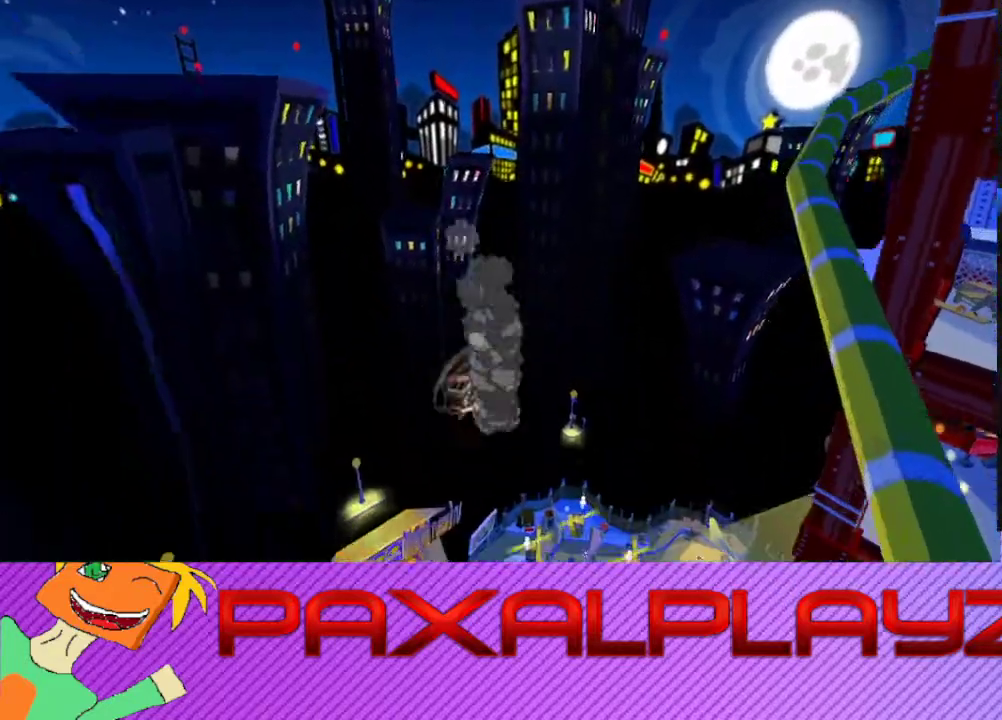
Gameplay with a controller (PlayStation layout); each line is a JSON object with the inputs held at the frame after it. "events" lists button and stick changes between this image and that frame as [ms after this image, input, new state], when the widget could be followed in between. Not read: R1 R3 right_stick.
{"buttons": ["CIRCLE"], "left_stick": "left", "events": [[333, "left_stick", "up-left"], [433, "left_stick", "left"]]}
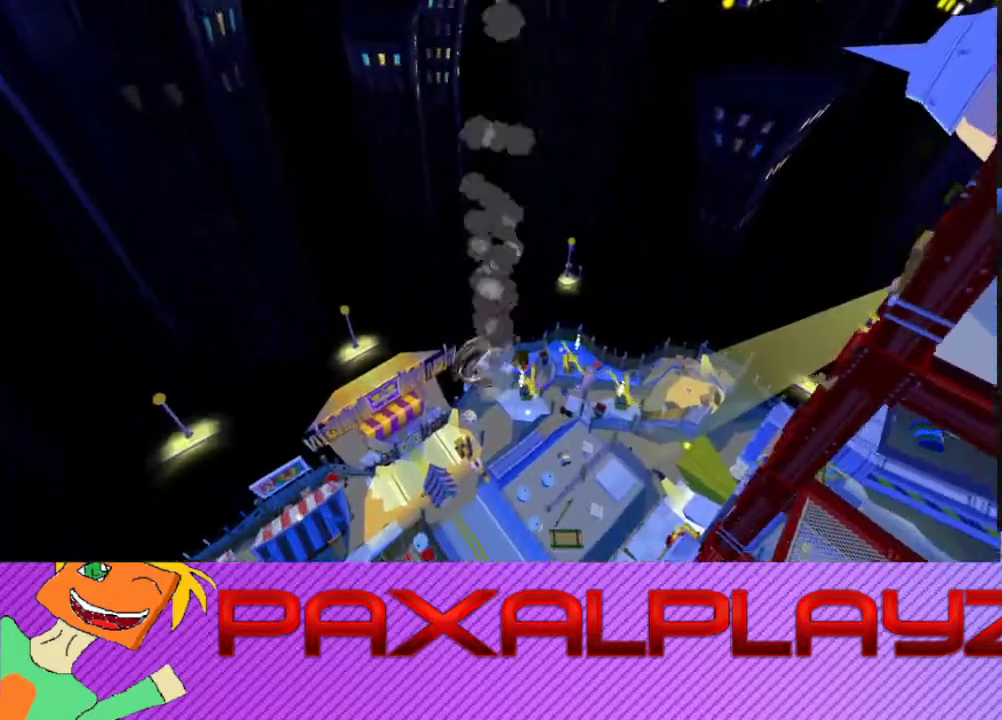
{"buttons": ["CIRCLE"], "left_stick": "up-left", "events": [[333, "left_stick", "up-left"]]}
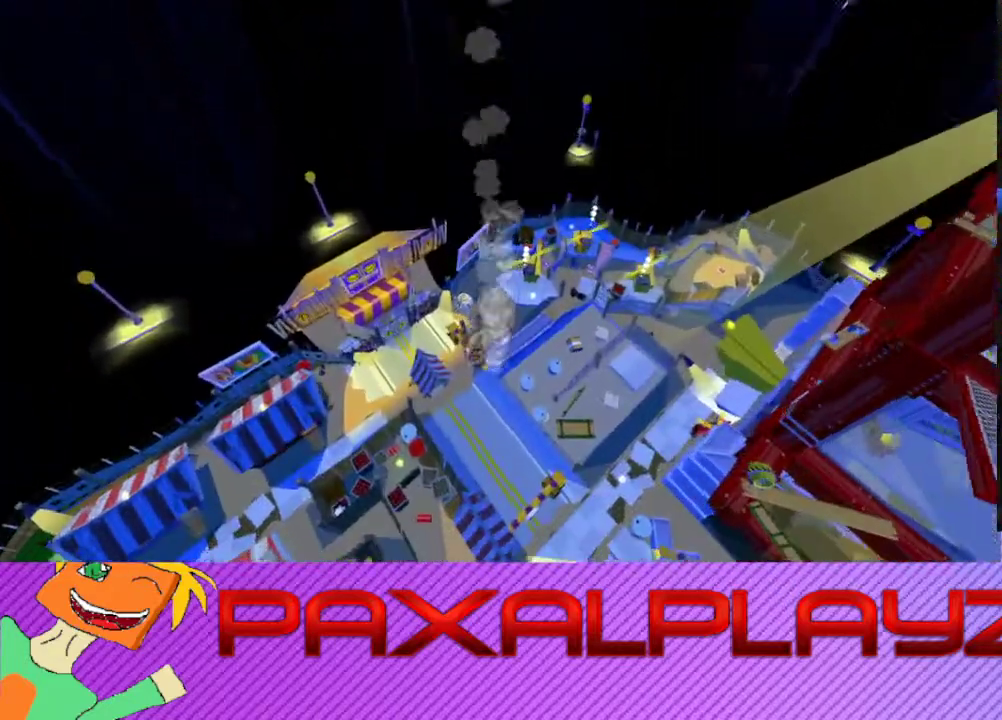
{"buttons": ["CIRCLE", "L2"], "left_stick": "down-right", "events": [[167, "left_stick", "right"], [233, "left_stick", "down-right"], [433, "L2", "down"]]}
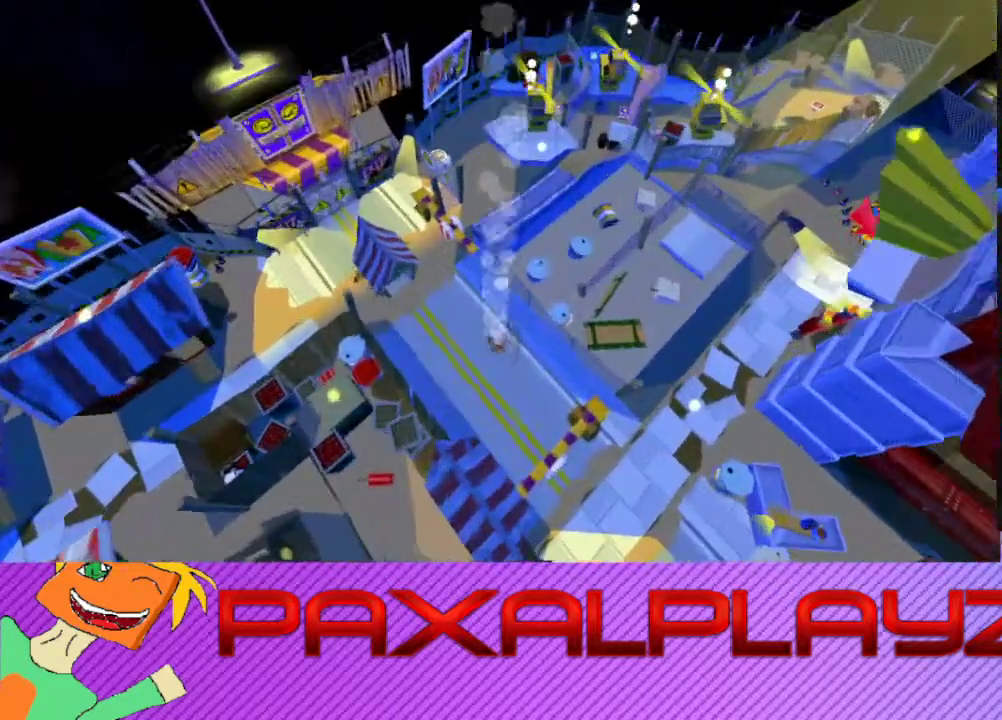
{"buttons": [], "left_stick": "right", "events": [[133, "CIRCLE", "up"], [200, "left_stick", "right"], [400, "L2", "up"]]}
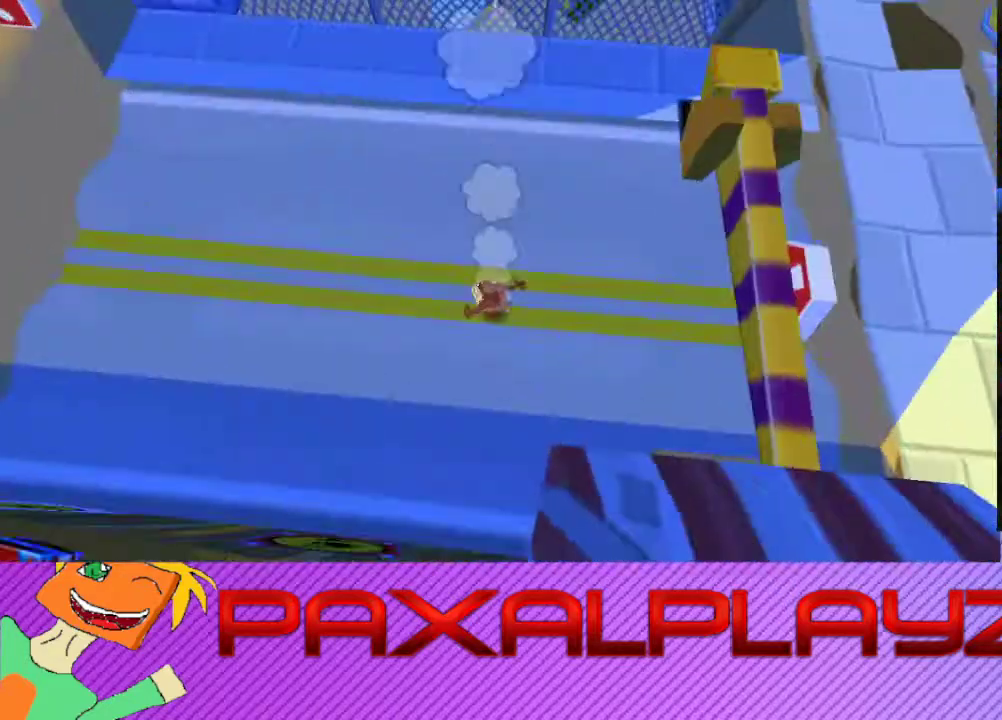
{"buttons": ["CIRCLE"], "left_stick": "up-right", "events": [[33, "left_stick", "down-left"], [133, "CIRCLE", "down"], [233, "left_stick", "up-right"], [433, "left_stick", "down-left"], [500, "left_stick", "up-right"]]}
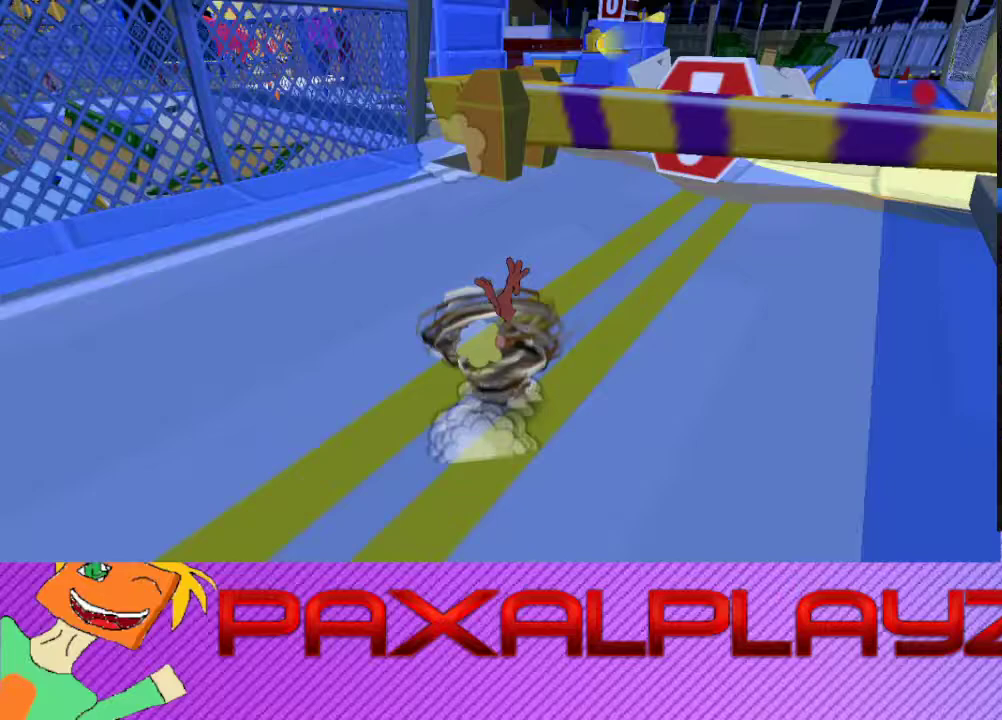
{"buttons": ["CIRCLE"], "left_stick": "up-right", "events": [[200, "left_stick", "up"], [300, "left_stick", "up-right"]]}
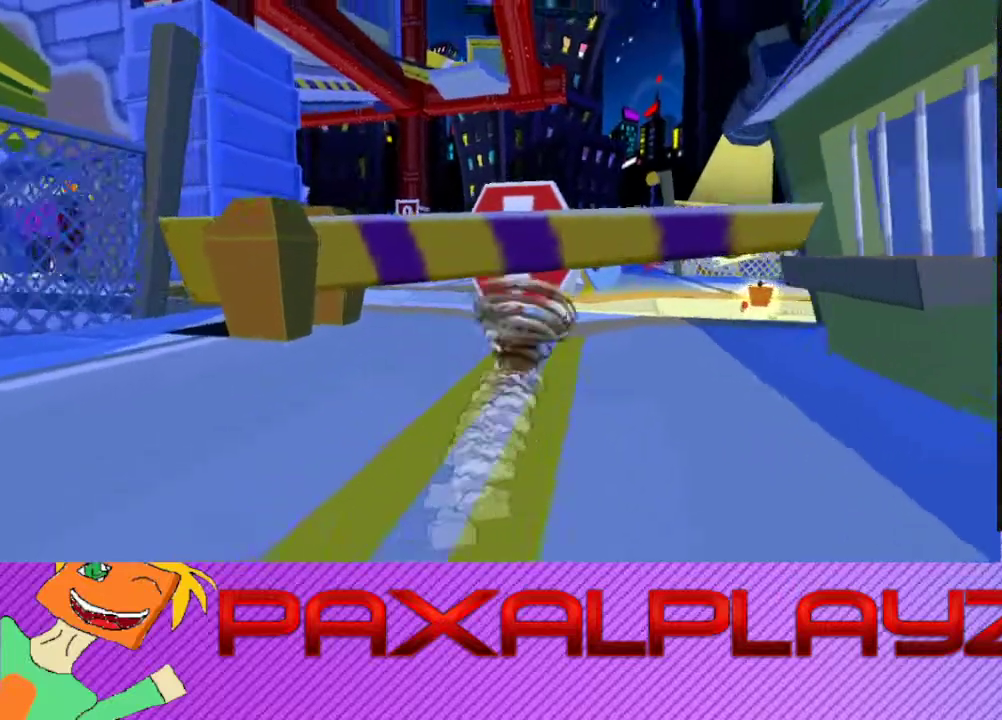
{"buttons": [], "left_stick": "up", "events": [[33, "CROSS", "down"], [167, "CIRCLE", "up"], [167, "left_stick", "down-left"], [333, "CROSS", "up"], [500, "left_stick", "up"]]}
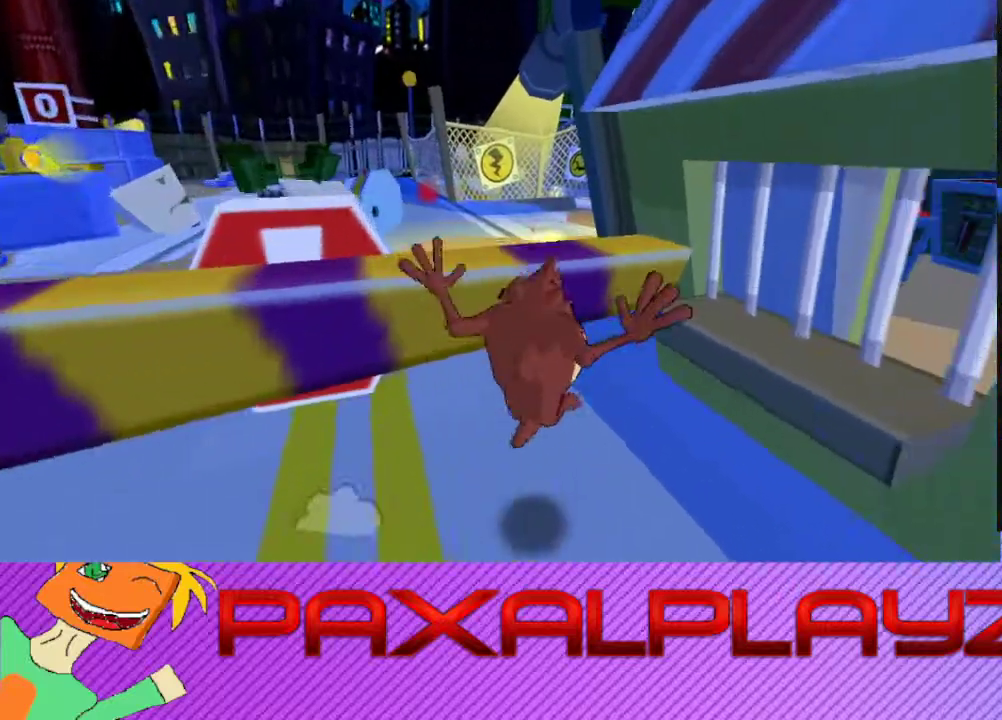
{"buttons": ["CIRCLE"], "left_stick": "up-left", "events": [[333, "left_stick", "up-left"], [367, "CIRCLE", "down"]]}
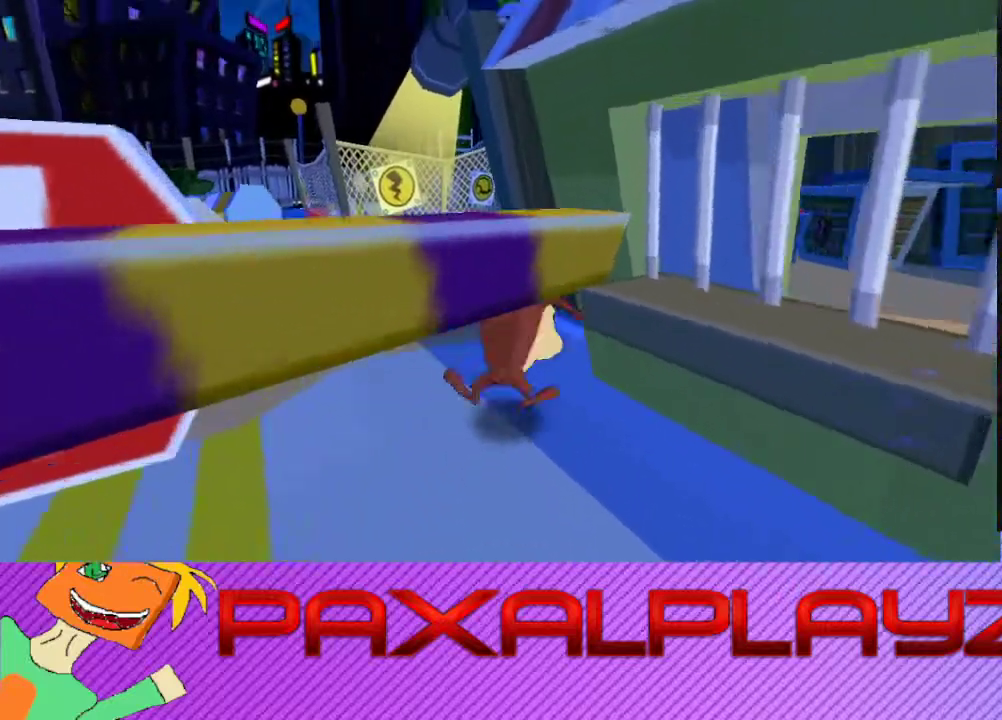
{"buttons": ["CIRCLE", "L2"], "left_stick": "up-right", "events": [[367, "left_stick", "up-right"], [467, "L2", "down"]]}
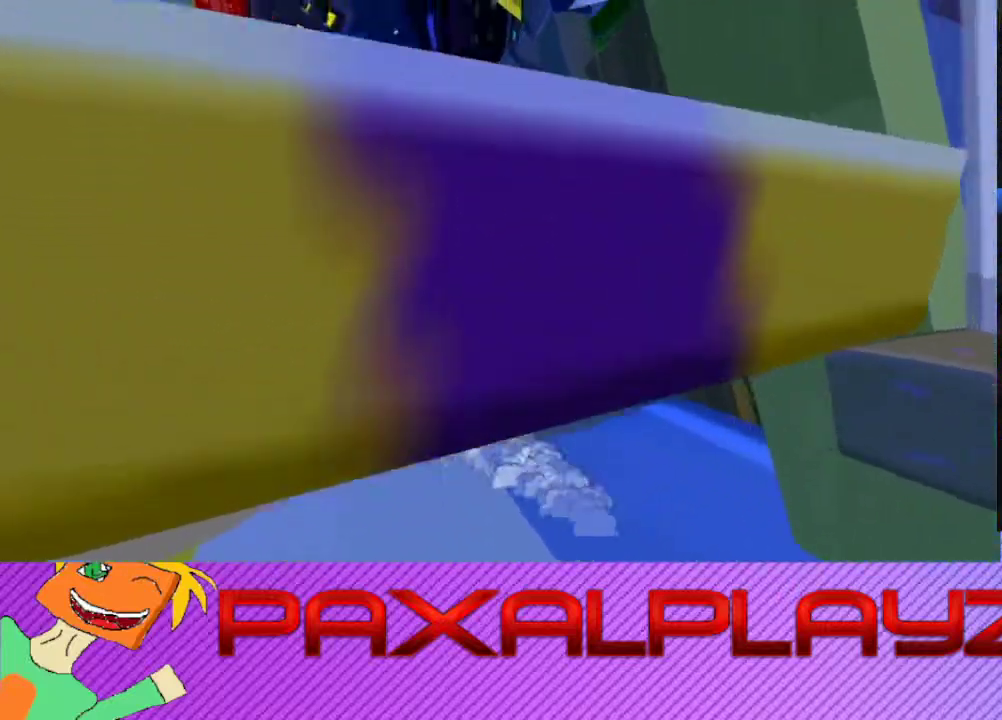
{"buttons": [], "left_stick": "up-right", "events": [[33, "CROSS", "down"], [100, "CIRCLE", "up"], [167, "L2", "up"], [167, "left_stick", "up"], [200, "CROSS", "up"], [500, "left_stick", "up-right"]]}
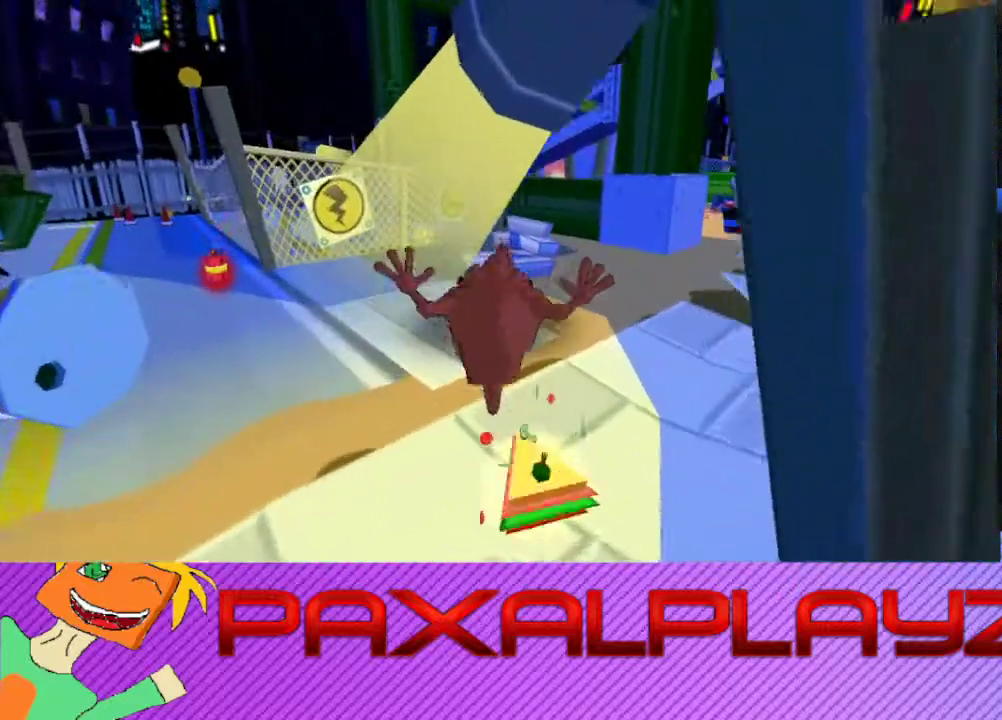
{"buttons": ["CIRCLE"], "left_stick": "up-left", "events": [[67, "L2", "down"], [200, "CIRCLE", "down"], [200, "L2", "up"], [267, "left_stick", "up"], [500, "left_stick", "up-left"]]}
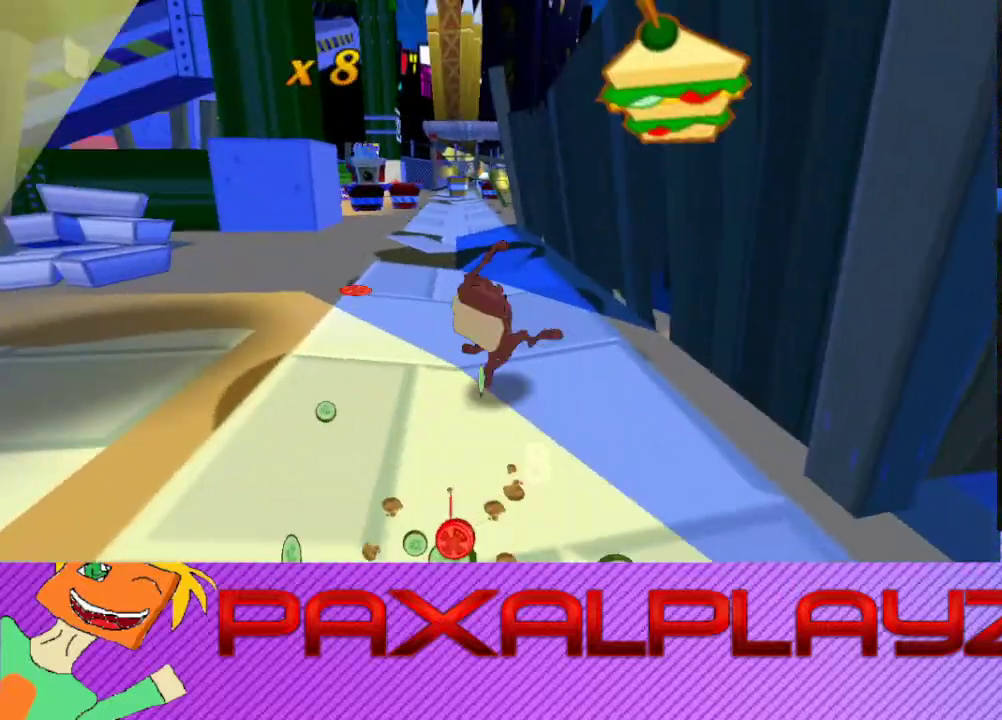
{"buttons": ["CIRCLE"], "left_stick": "up", "events": [[400, "left_stick", "up"]]}
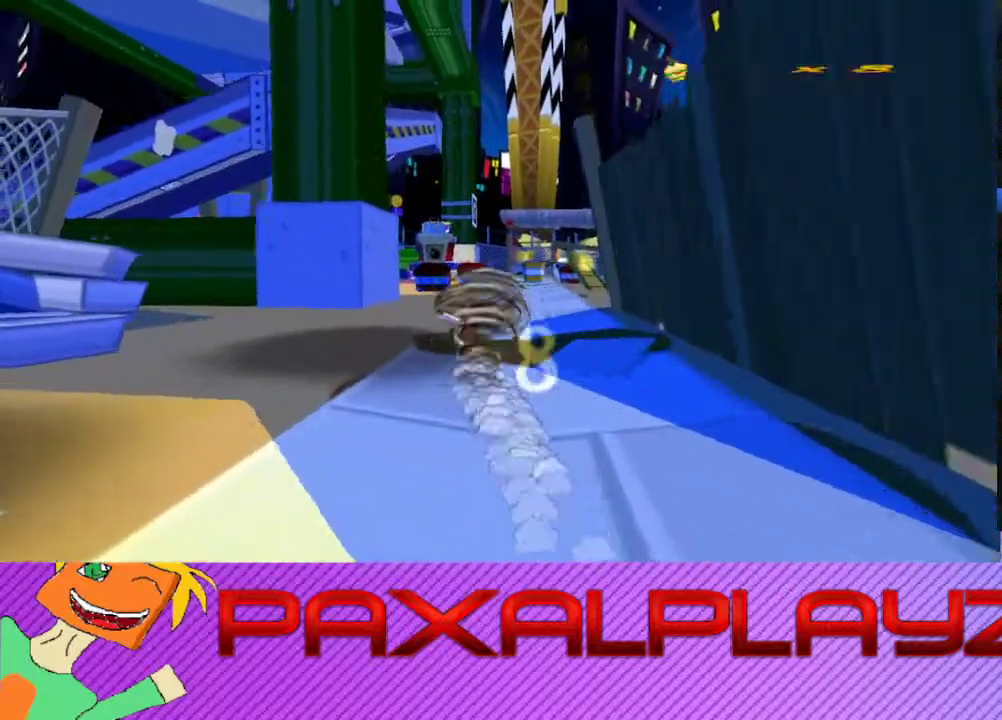
{"buttons": ["CIRCLE"], "left_stick": "up-right"}
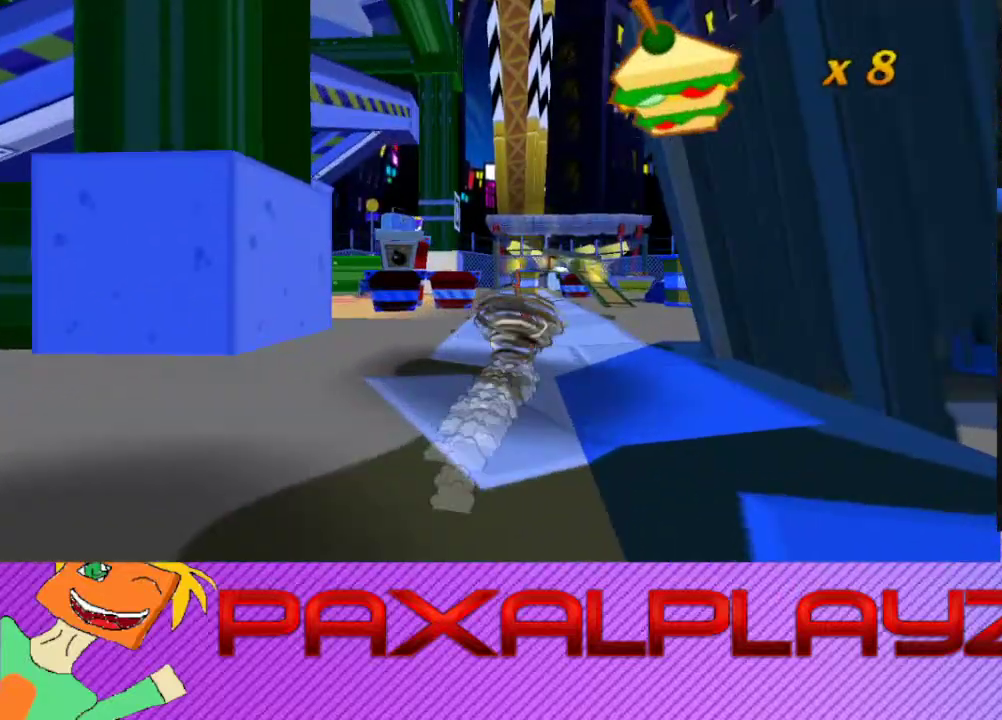
{"buttons": ["CIRCLE"], "left_stick": "up", "events": [[67, "left_stick", "up"], [267, "left_stick", "up-left"], [433, "left_stick", "up"]]}
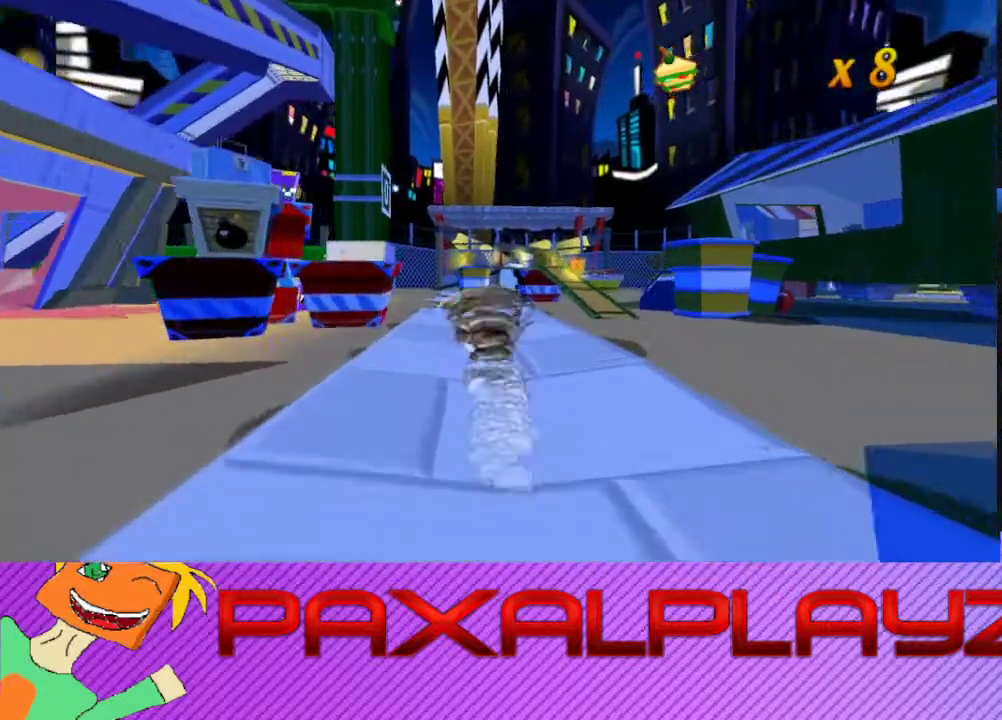
{"buttons": ["CIRCLE"], "left_stick": "up", "events": [[167, "left_stick", "up-left"], [433, "left_stick", "up"]]}
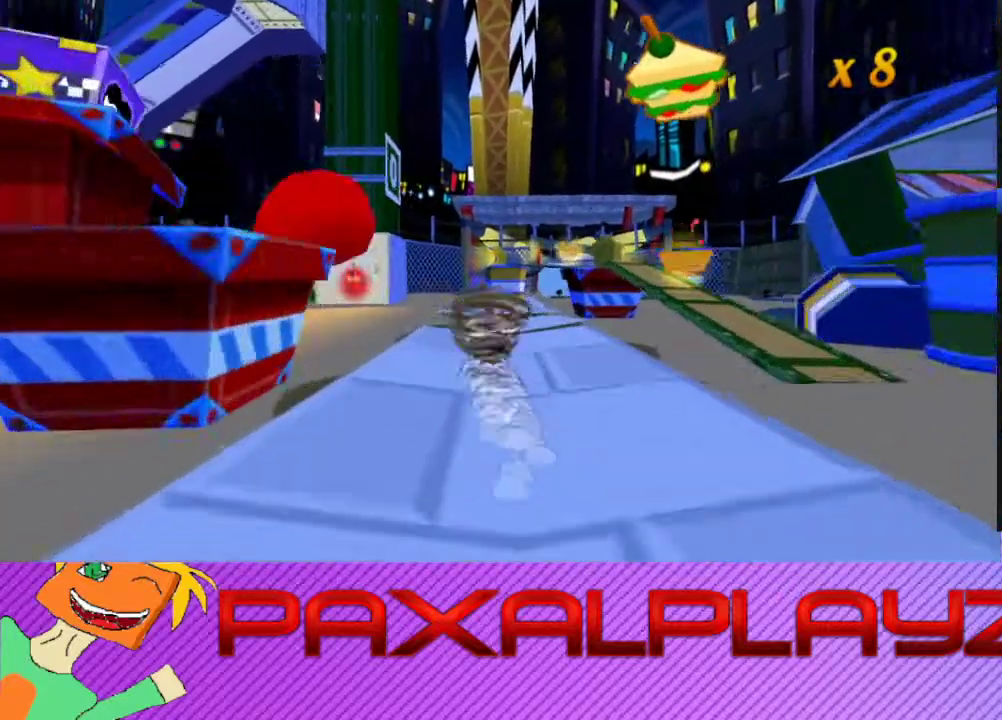
{"buttons": ["CIRCLE"], "left_stick": "up", "events": [[267, "left_stick", "up-left"], [400, "left_stick", "up"]]}
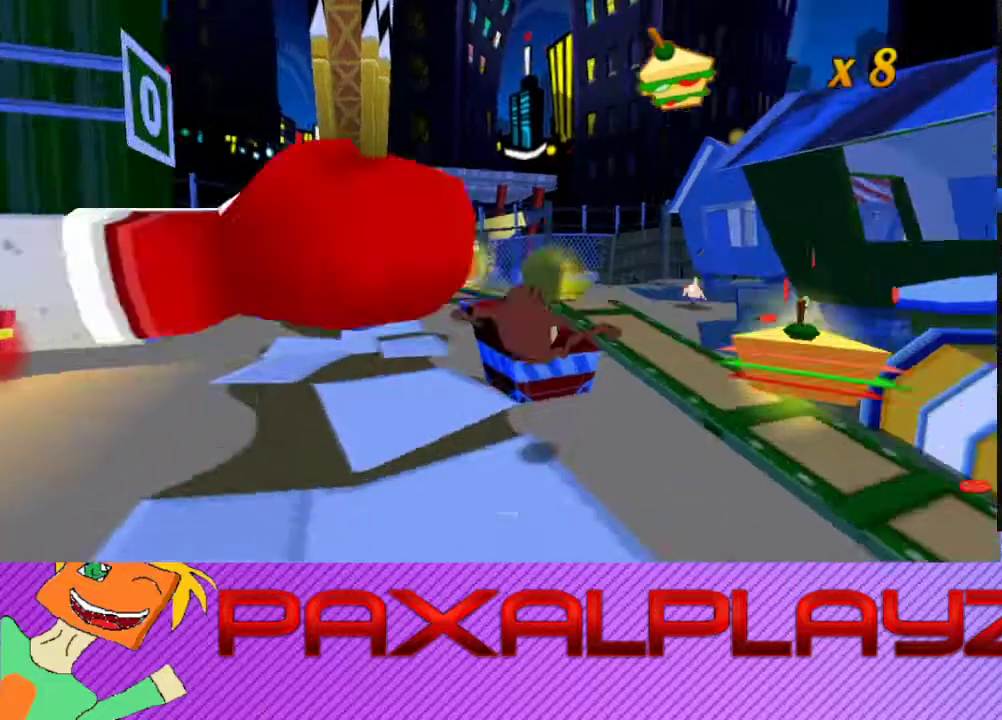
{"buttons": [], "left_stick": "up-left", "events": [[133, "CIRCLE", "up"], [433, "left_stick", "up-left"]]}
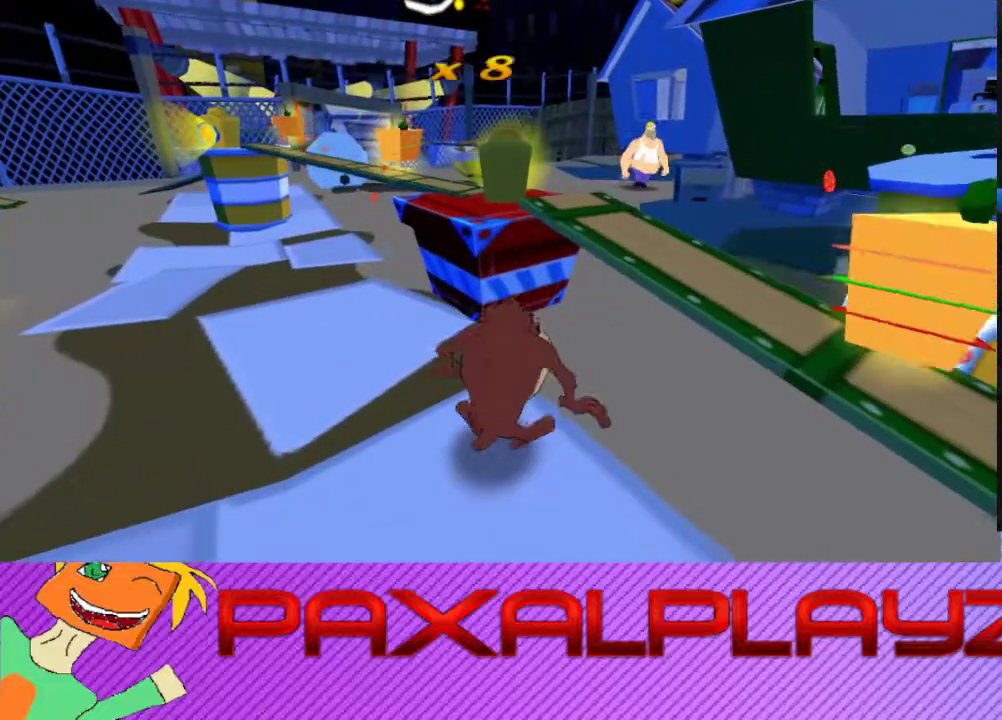
{"buttons": ["CIRCLE"], "left_stick": "up", "events": [[67, "left_stick", "down-right"], [267, "left_stick", "up-left"], [400, "CIRCLE", "down"], [400, "left_stick", "up"]]}
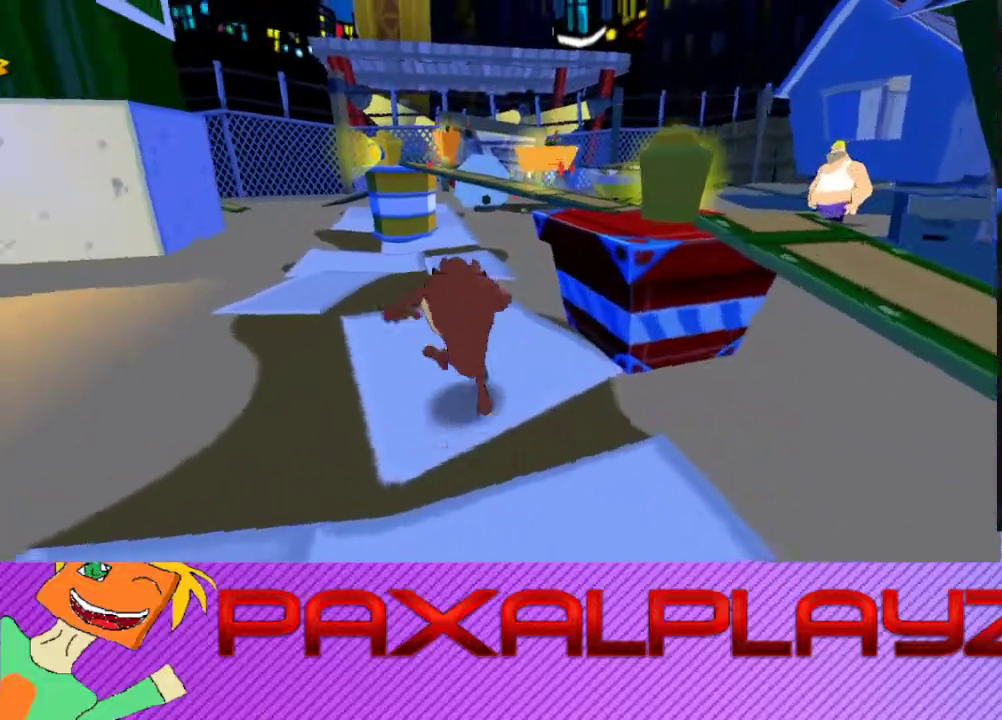
{"buttons": ["CIRCLE"], "left_stick": "up", "events": [[67, "left_stick", "up-left"], [200, "left_stick", "down-right"], [367, "left_stick", "up-left"], [500, "left_stick", "up"]]}
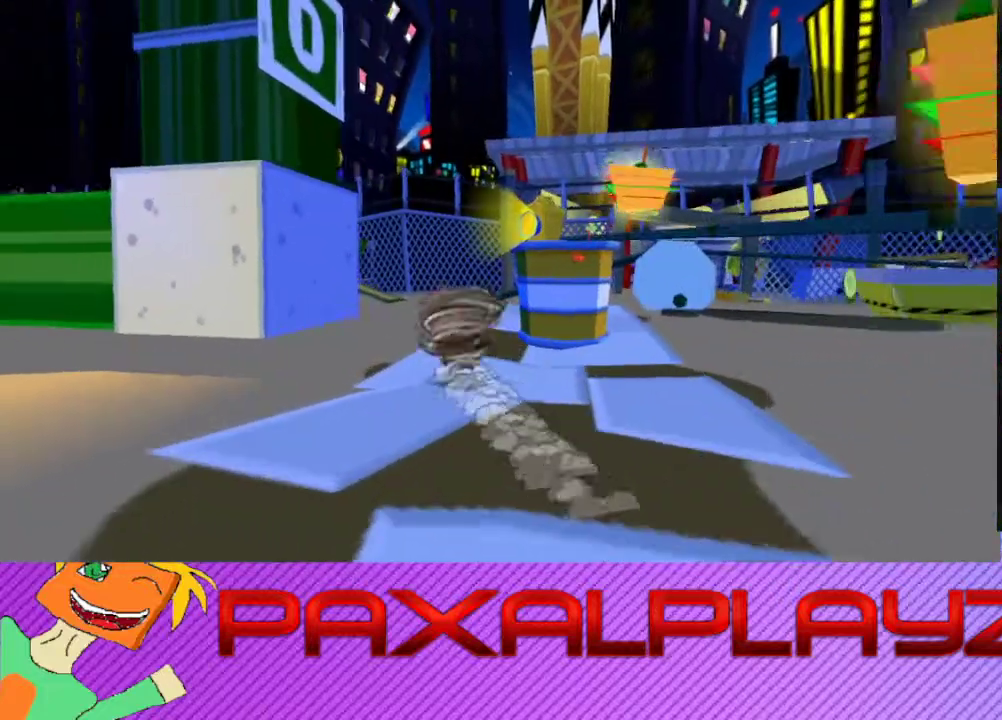
{"buttons": ["CIRCLE"], "left_stick": "up-right", "events": [[400, "left_stick", "up-right"]]}
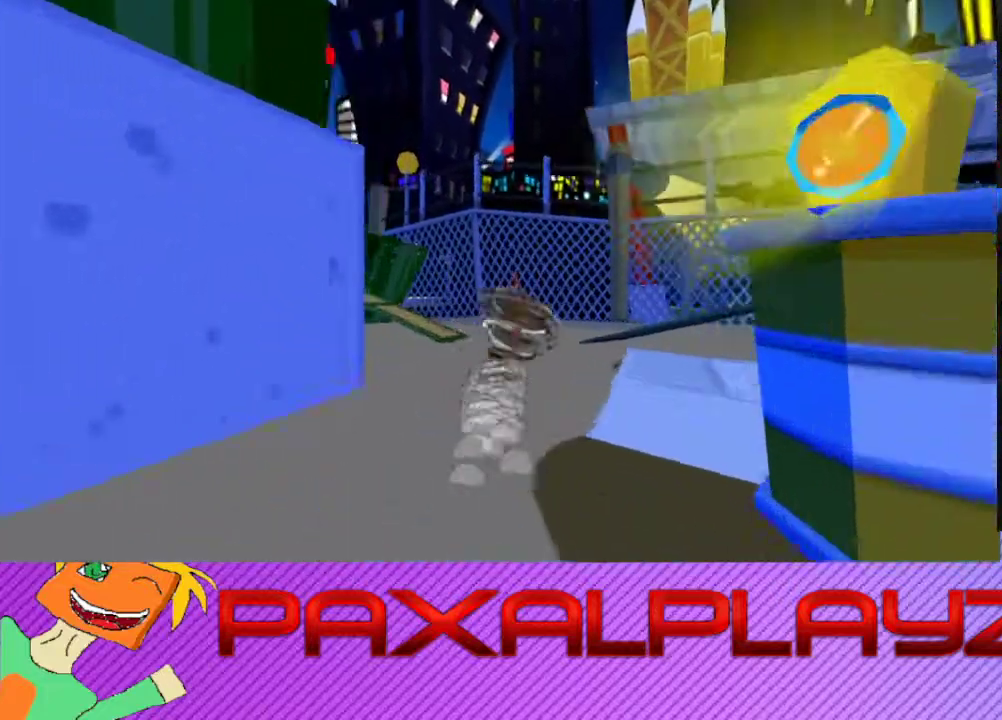
{"buttons": ["CIRCLE"], "left_stick": "right", "events": [[167, "left_stick", "right"]]}
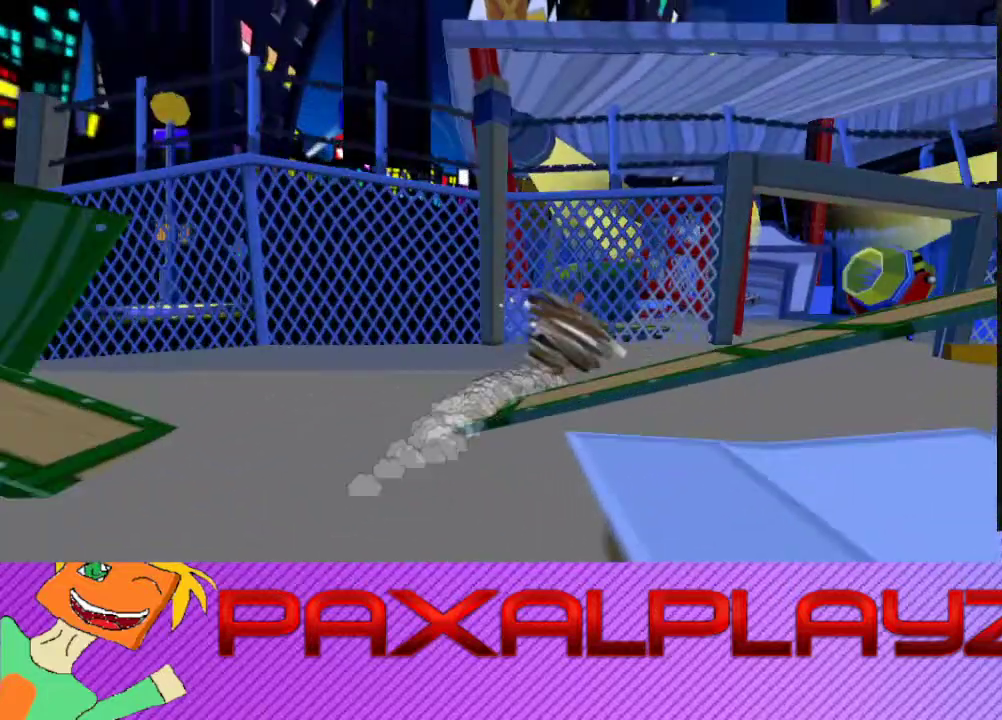
{"buttons": ["CROSS"], "left_stick": "up-right", "events": [[167, "left_stick", "up-right"], [433, "CIRCLE", "up"], [500, "CROSS", "down"]]}